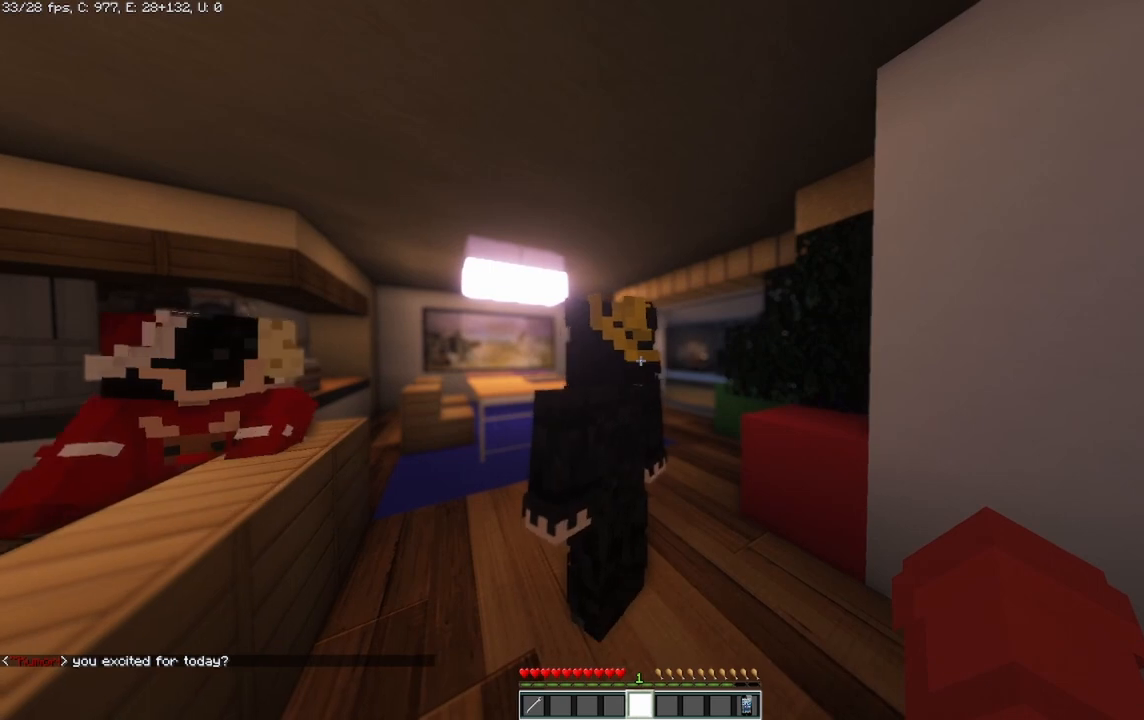
Gameplay with keyboard and mouse; each line is a JSON object with the keys and mouse buttons held at the frame after it. "events" lists presses ("down") and releases ("up") of "a", "d", "s", "space", "w", "mouse_left" and "mouse_right" between this image and that frame as [ms after this image, input, new state], when the widget could be followed in between. "mouse_left", "mouse_right" = the "left", "right" buttons of the "mouse" list. No other keys are recorded. Fast repeated clicks can show as one long hold. Mouse movement is not recorded.
{"keys": ["a"], "mouse": [], "events": [[42, "a", "down"]]}
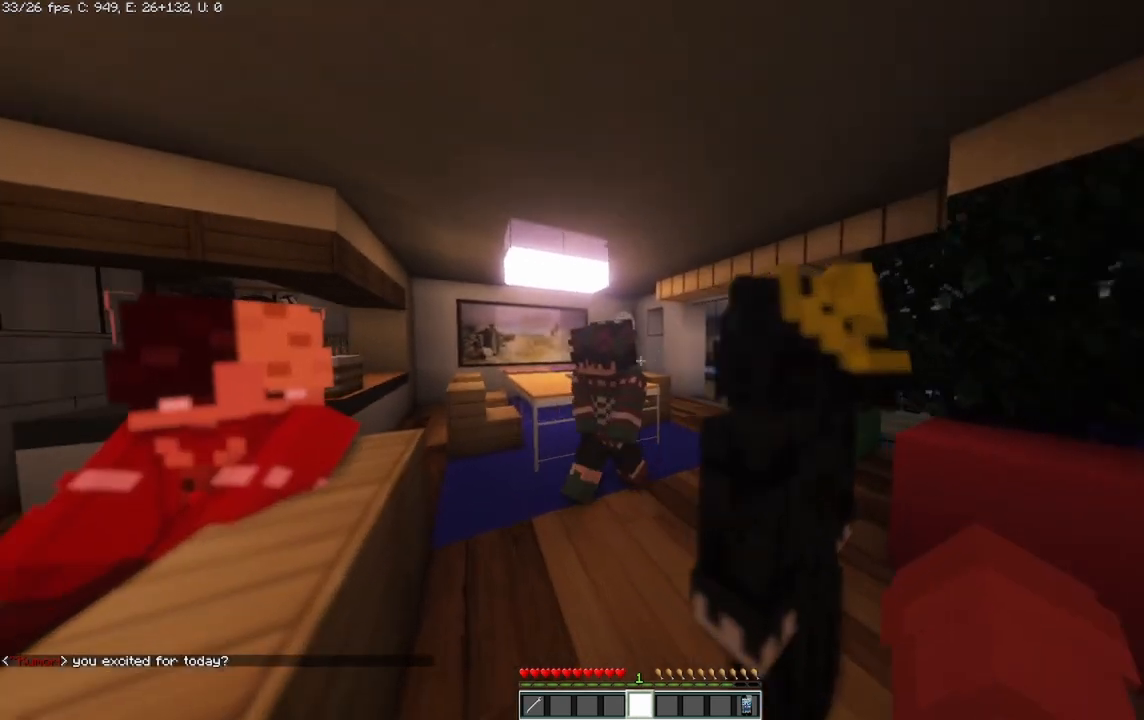
{"keys": [], "mouse": [], "events": [[125, "a", "up"]]}
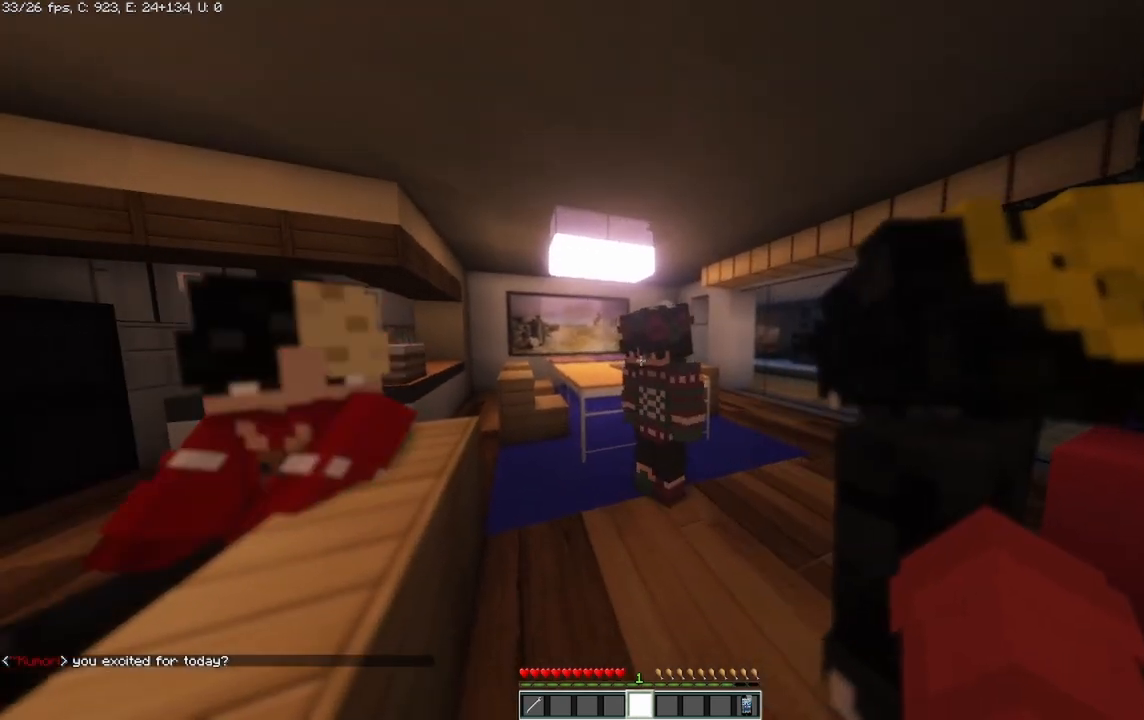
{"keys": [], "mouse": ["left"], "events": [[375, "mouse_left", "down"]]}
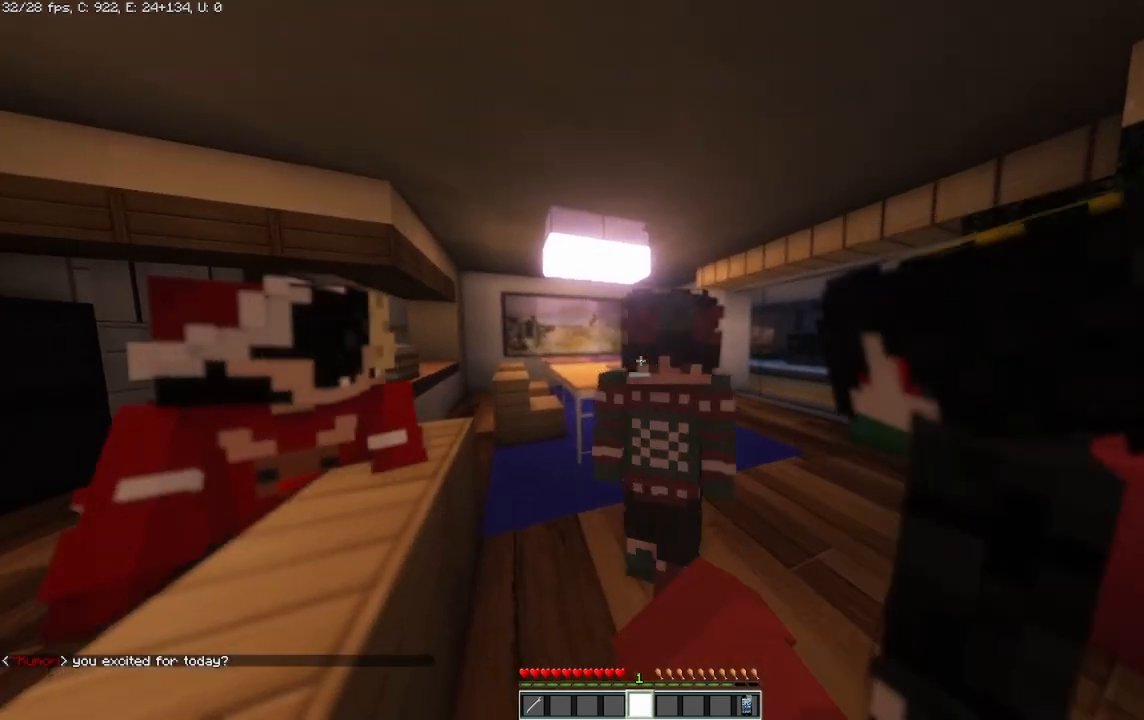
{"keys": [], "mouse": [], "events": [[83, "mouse_left", "up"]]}
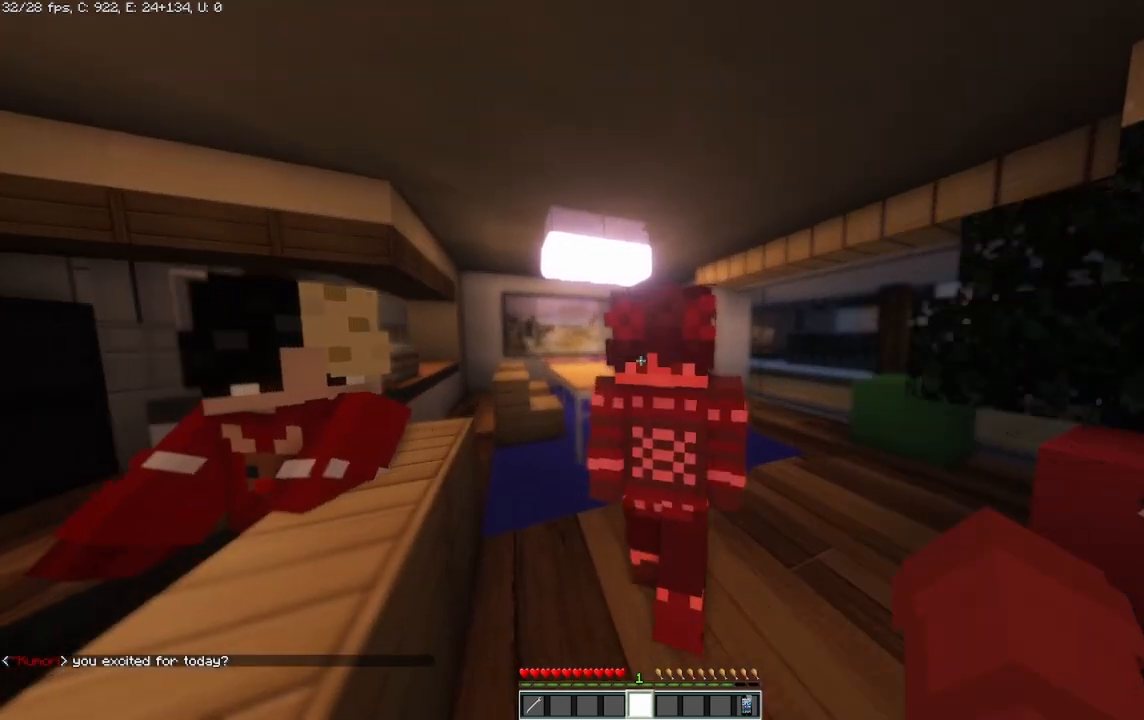
{"keys": [], "mouse": [], "events": []}
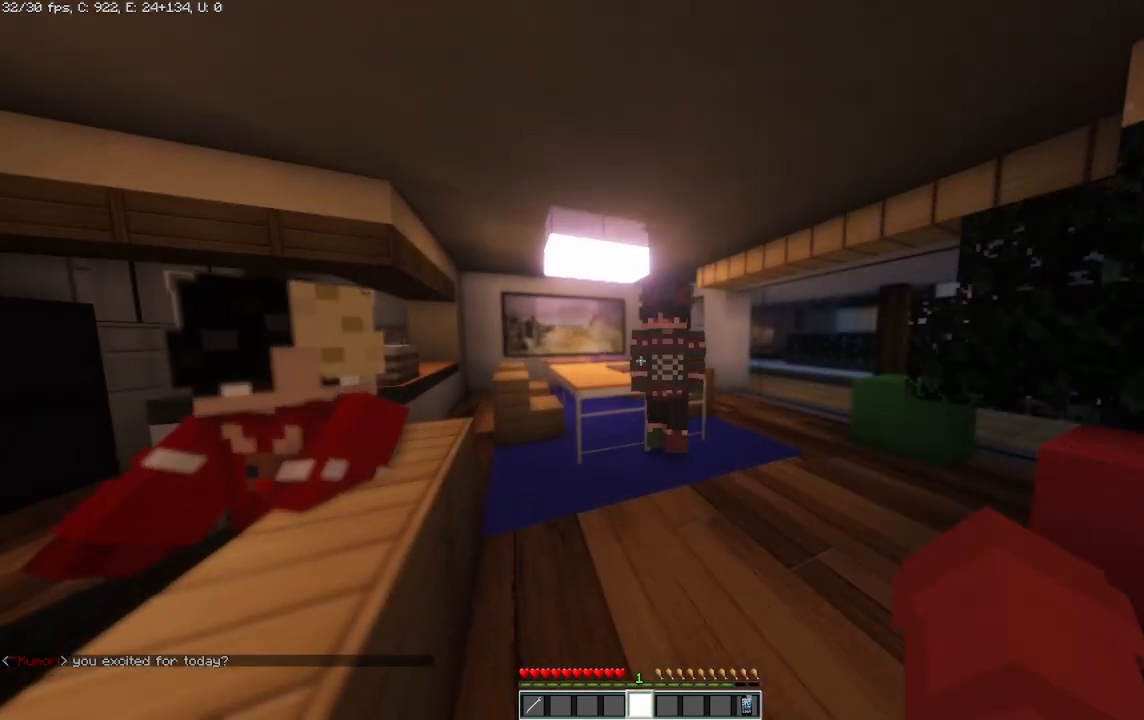
{"keys": [], "mouse": [], "events": []}
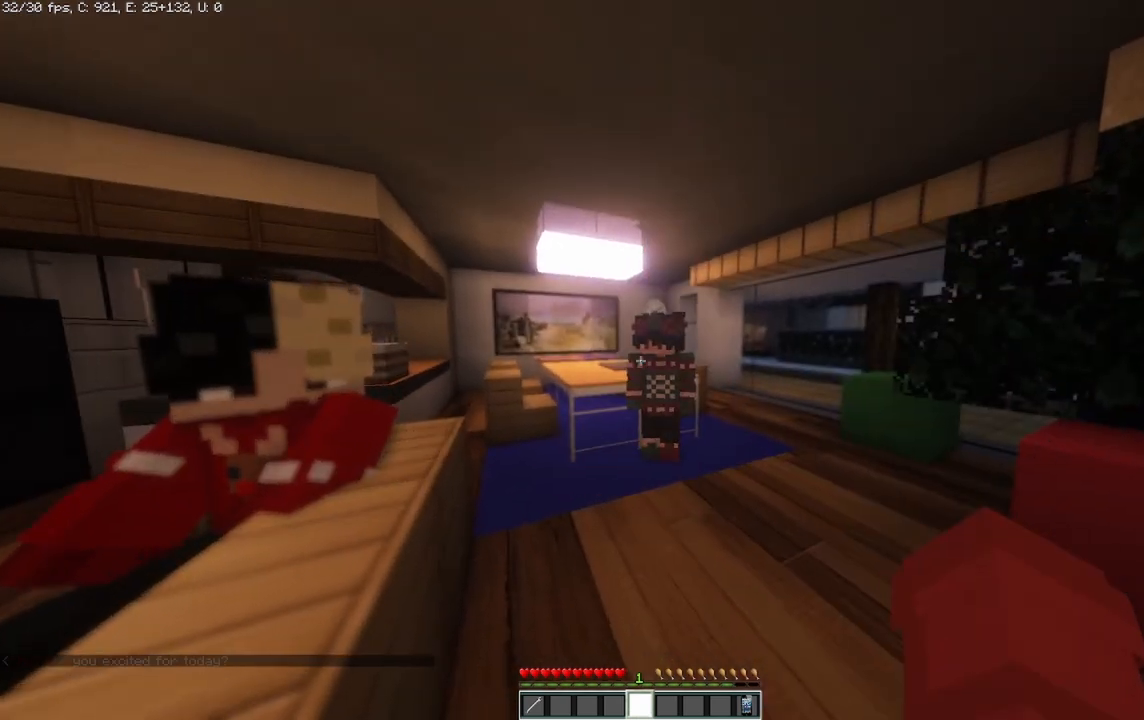
{"keys": [], "mouse": [], "events": []}
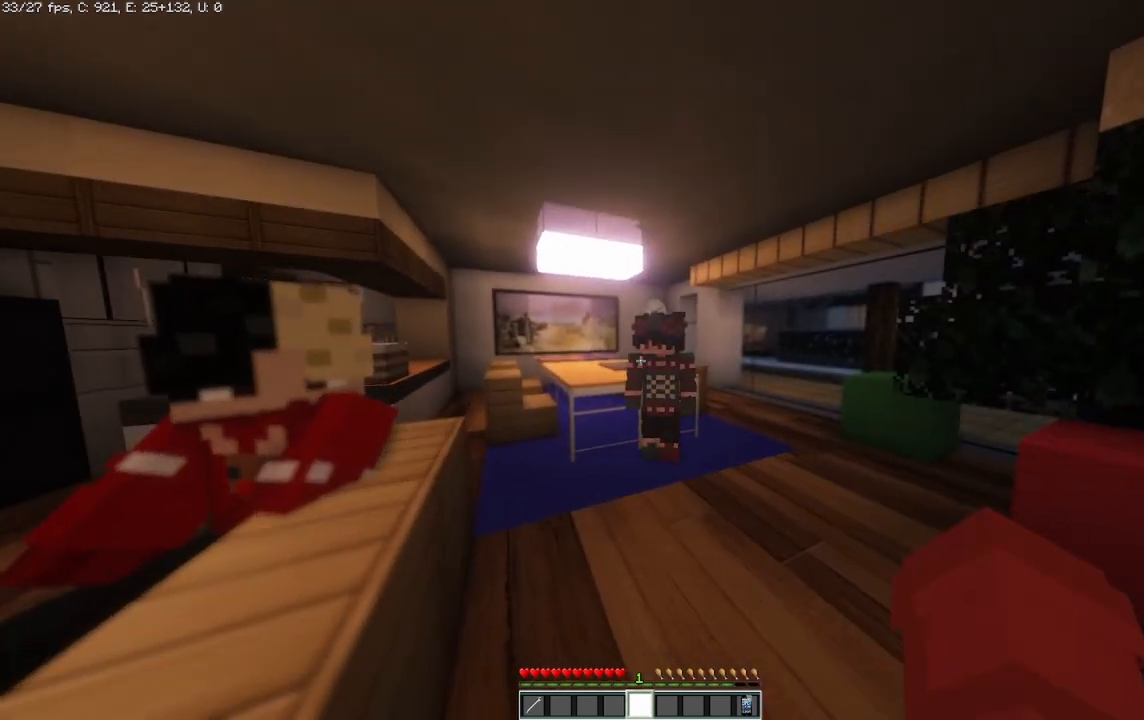
{"keys": [], "mouse": [], "events": []}
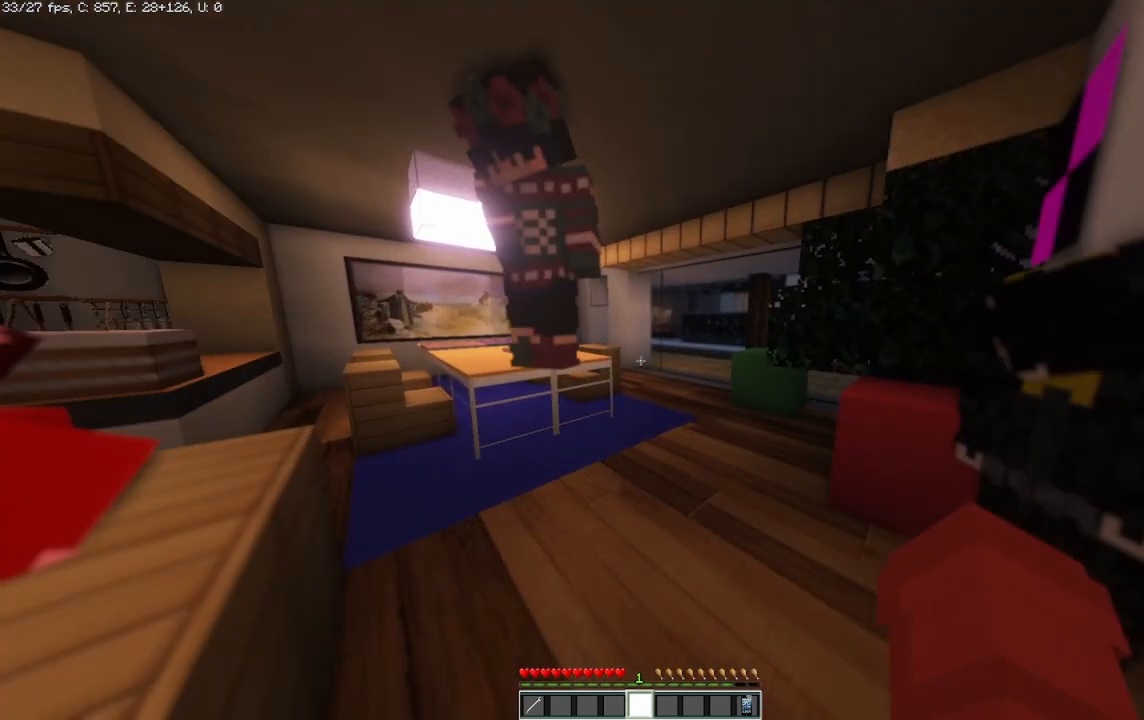
{"keys": [], "mouse": [], "events": []}
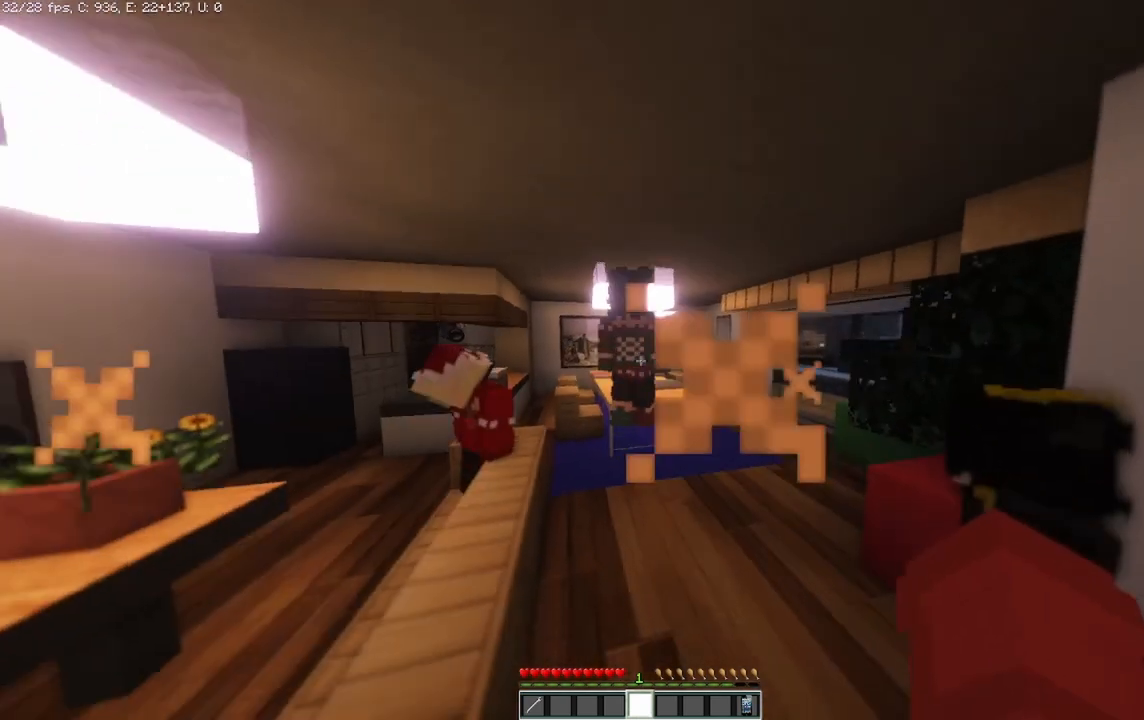
{"keys": [], "mouse": [], "events": []}
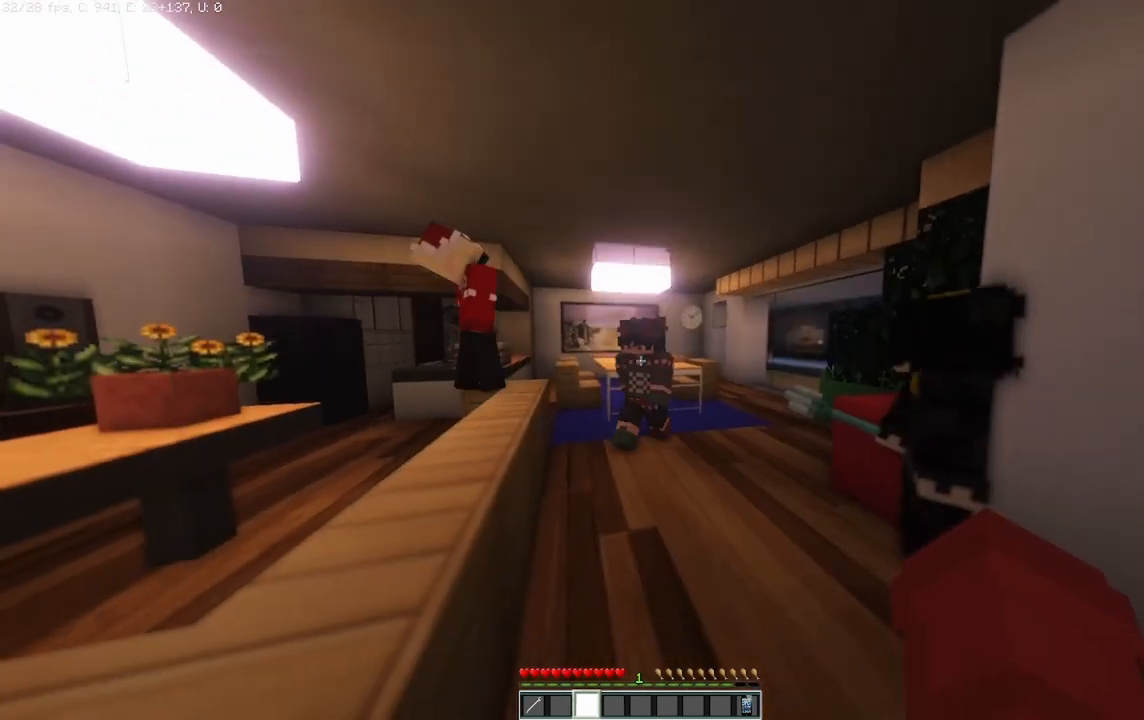
{"keys": [], "mouse": [], "events": []}
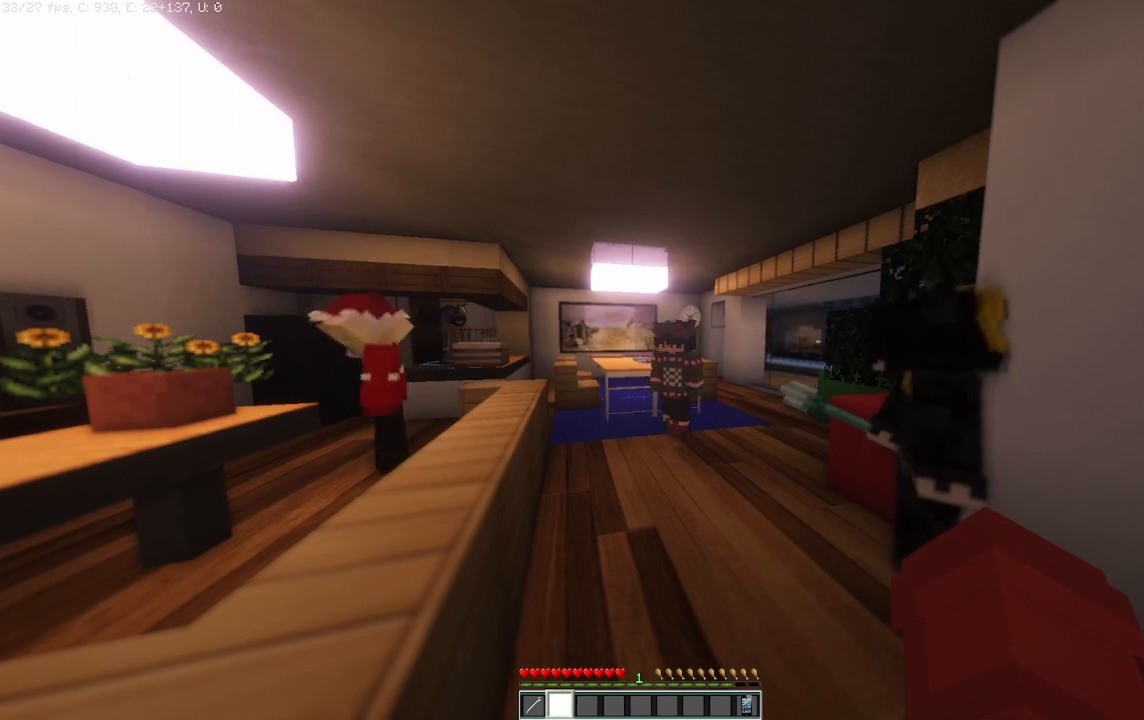
{"keys": [], "mouse": [], "events": []}
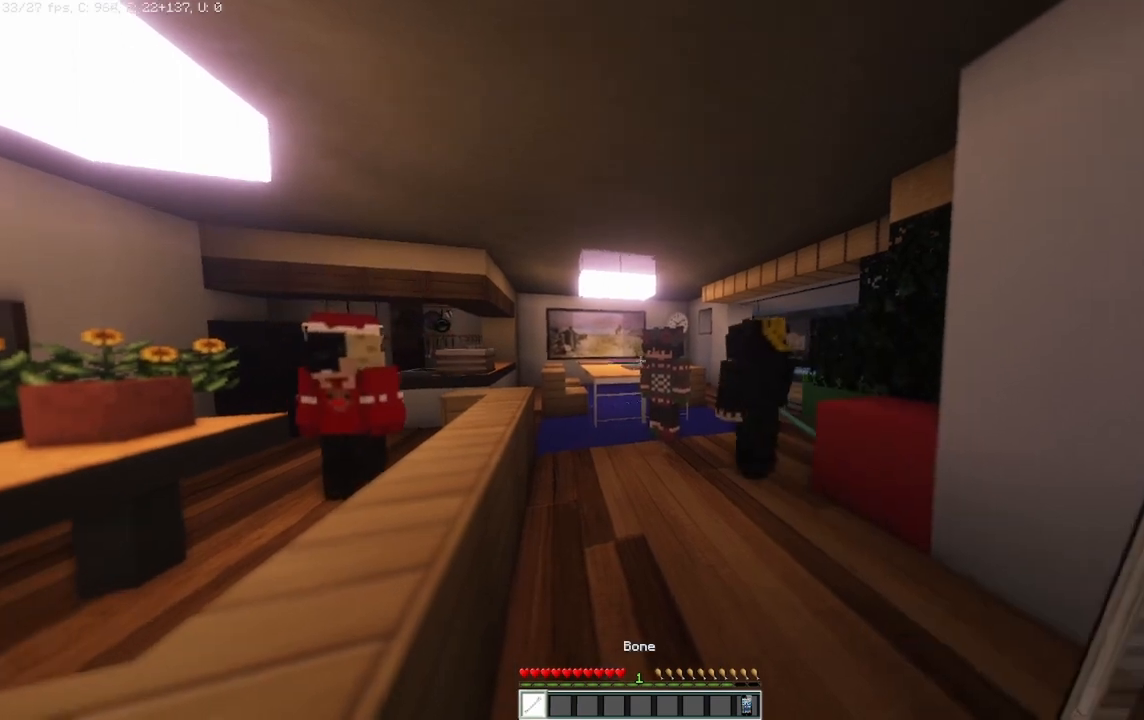
{"keys": [], "mouse": [], "events": []}
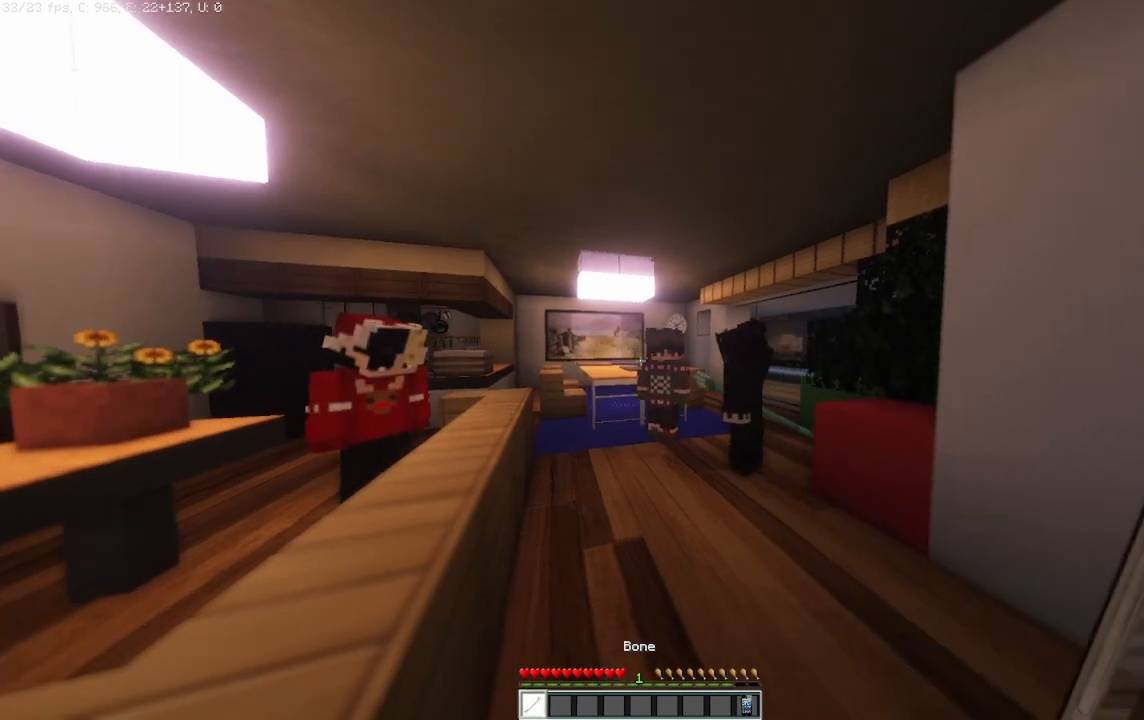
{"keys": [], "mouse": [], "events": []}
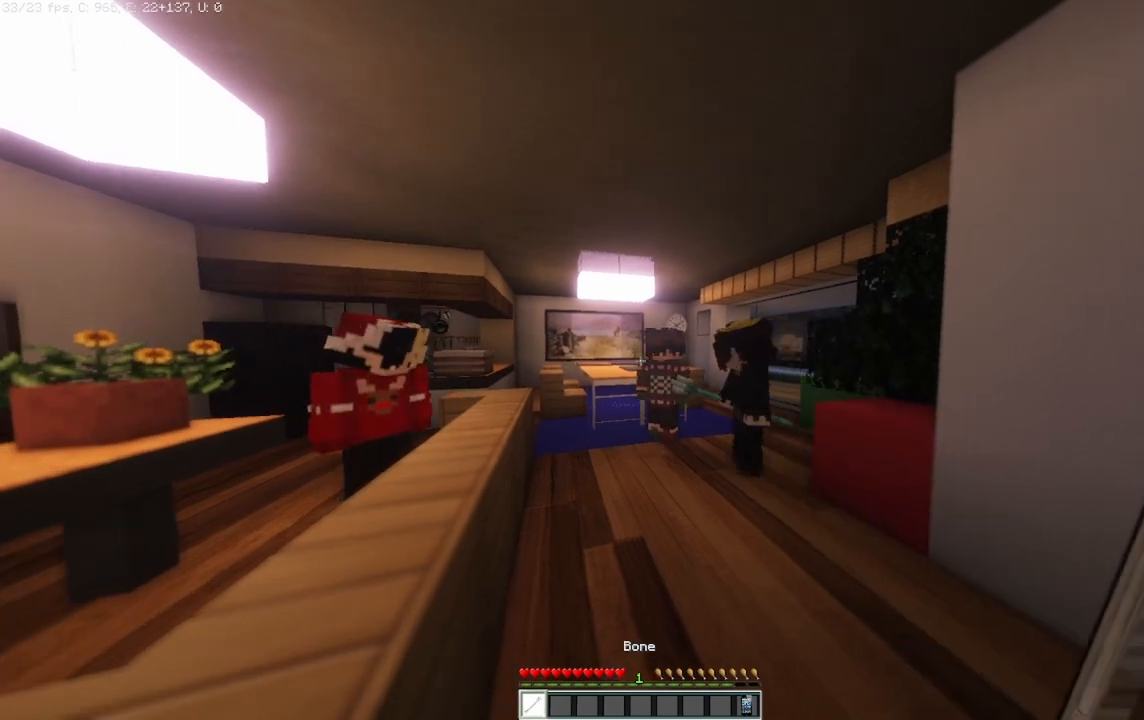
{"keys": ["w"], "mouse": [], "events": [[208, "w", "down"]]}
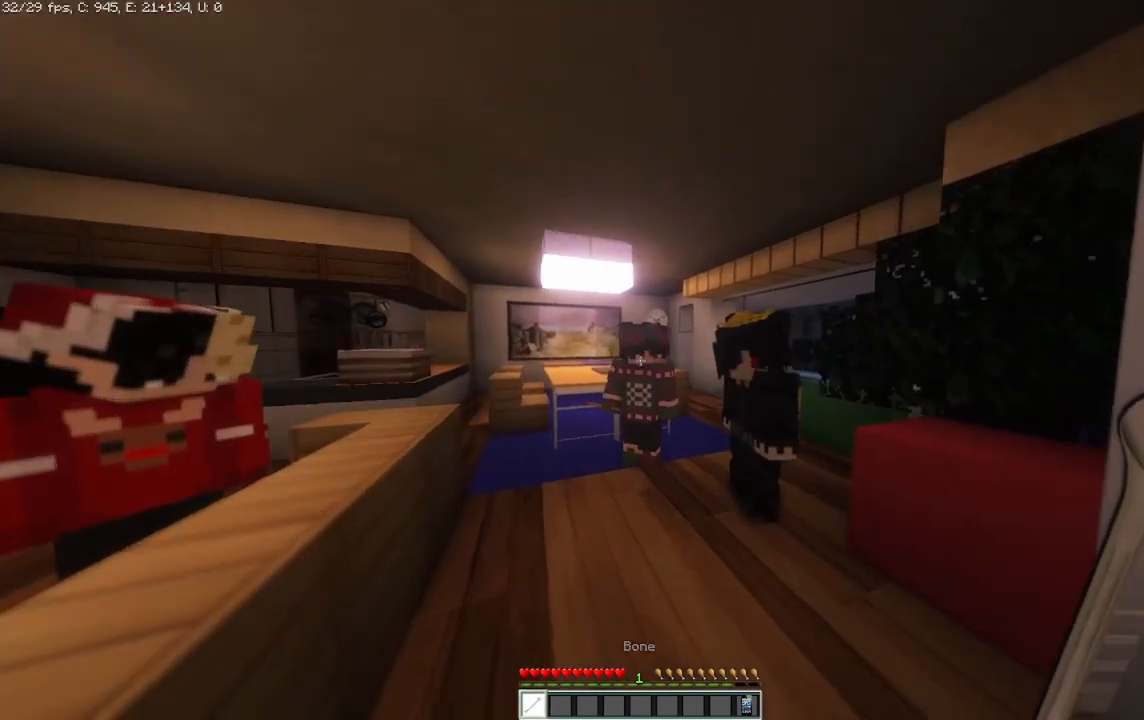
{"keys": ["w"], "mouse": [], "events": [[125, "w", "up"], [458, "w", "down"]]}
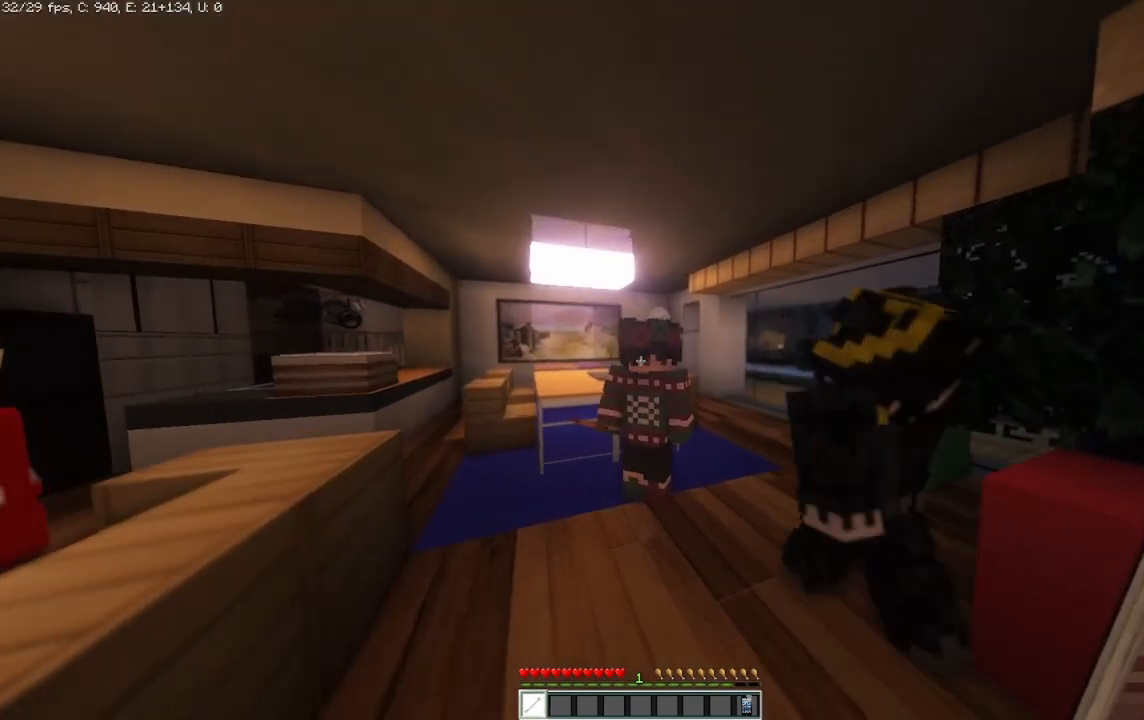
{"keys": [], "mouse": [], "events": [[83, "w", "up"]]}
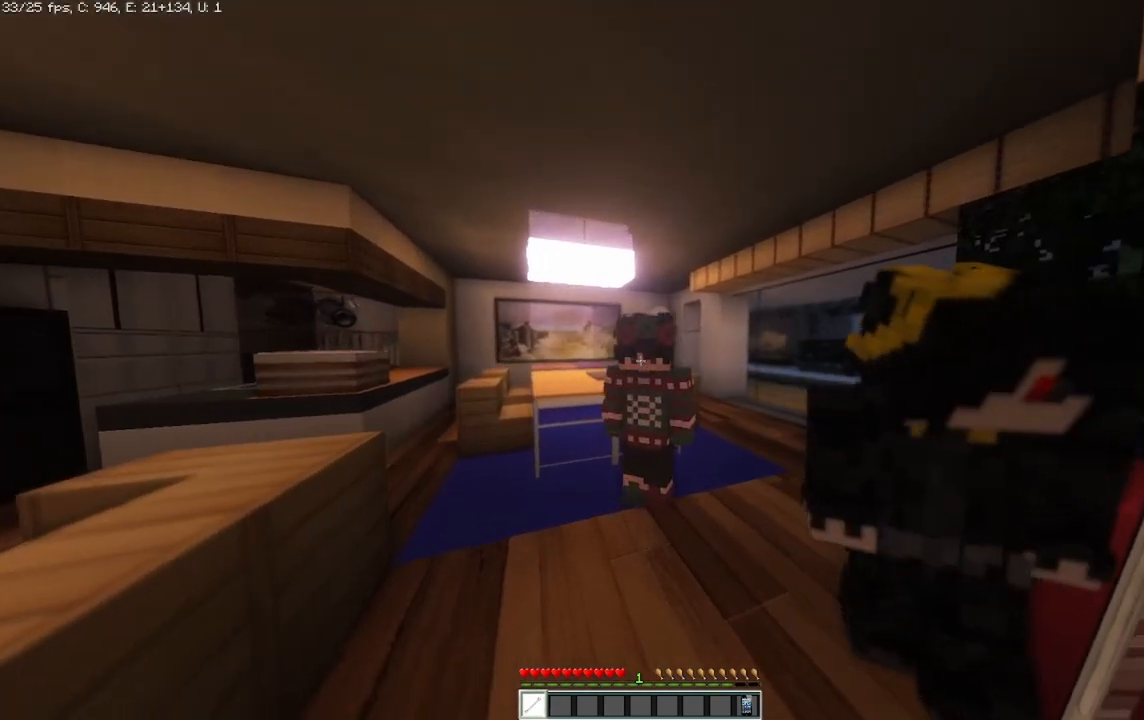
{"keys": [], "mouse": [], "events": []}
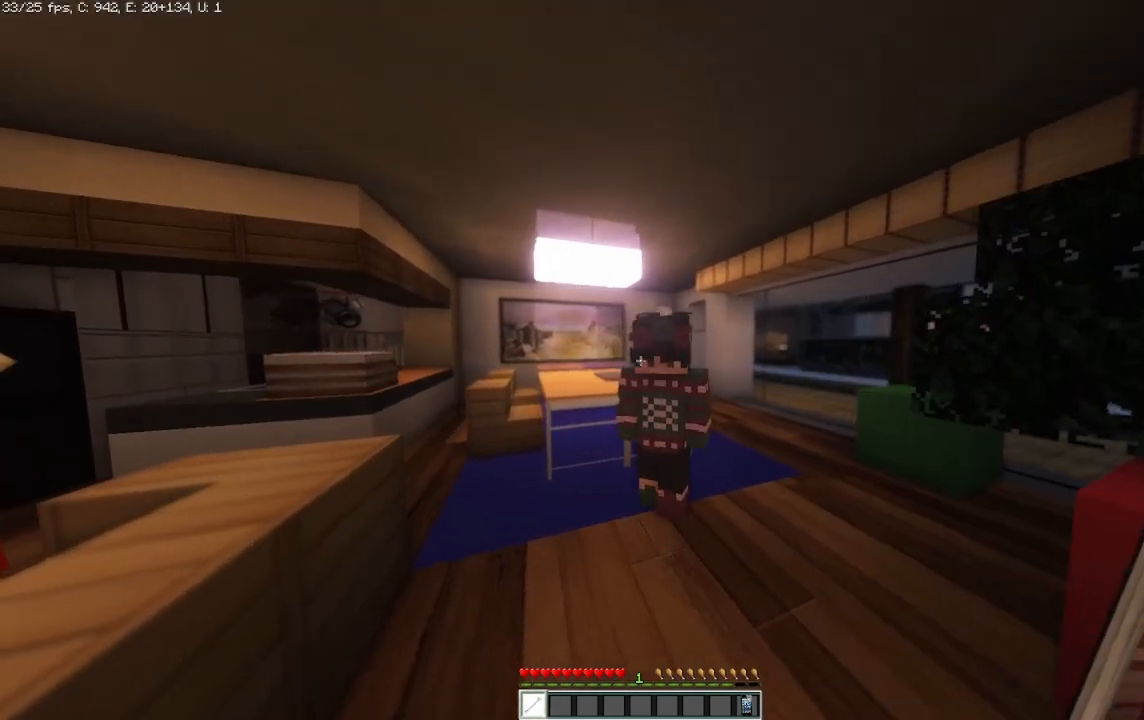
{"keys": [], "mouse": [], "events": []}
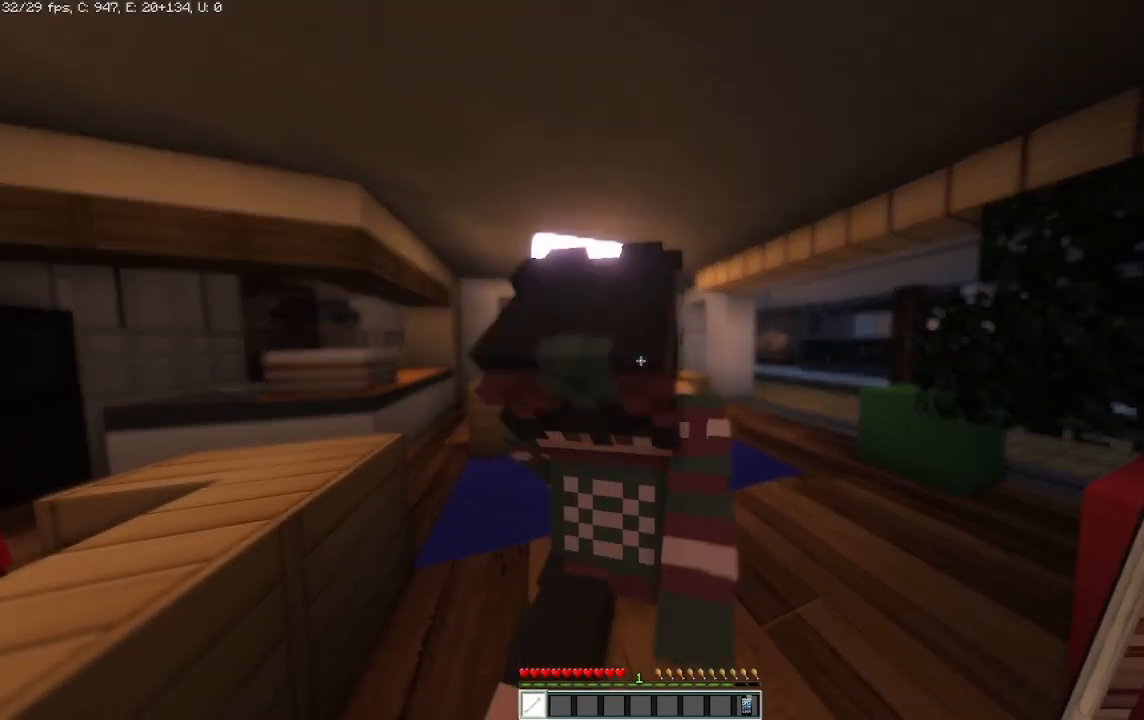
{"keys": [], "mouse": [], "events": []}
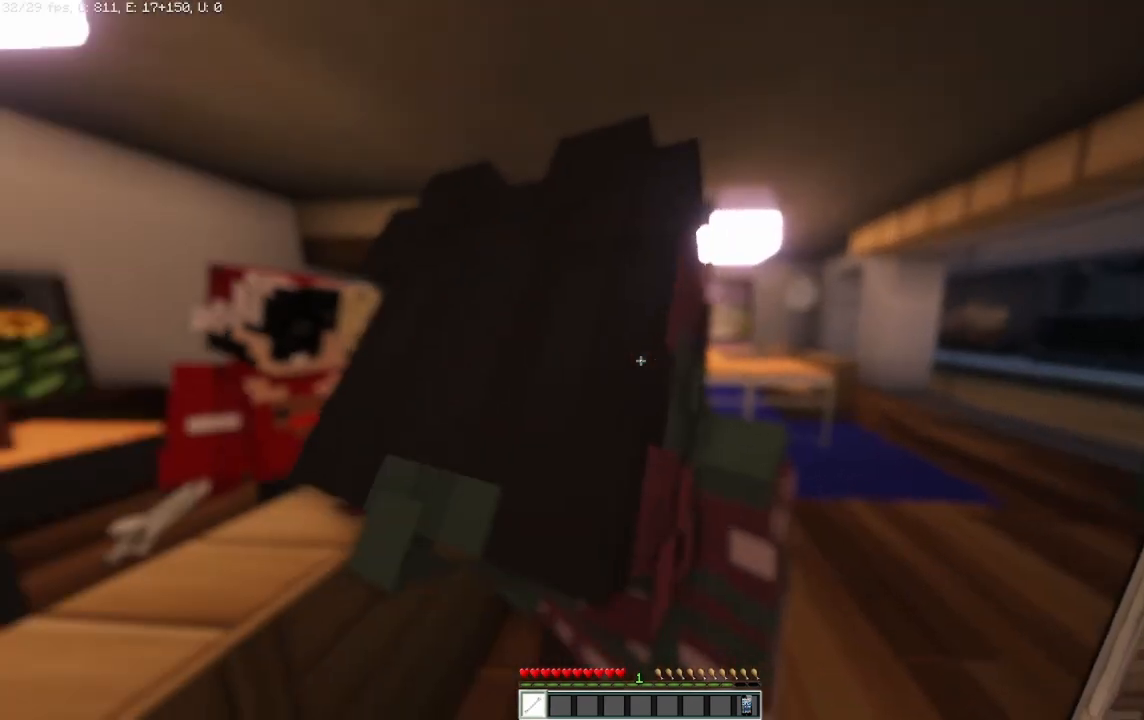
{"keys": [], "mouse": [], "events": [[292, "mouse_left", "down"], [458, "mouse_left", "up"]]}
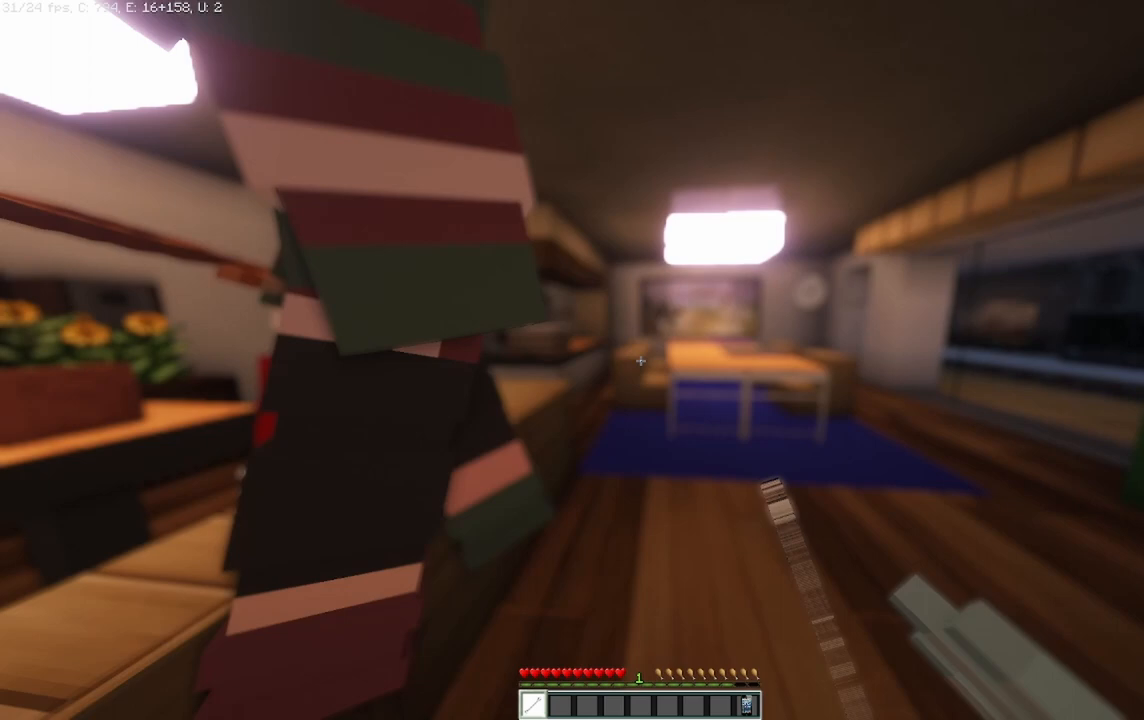
{"keys": [], "mouse": [], "events": []}